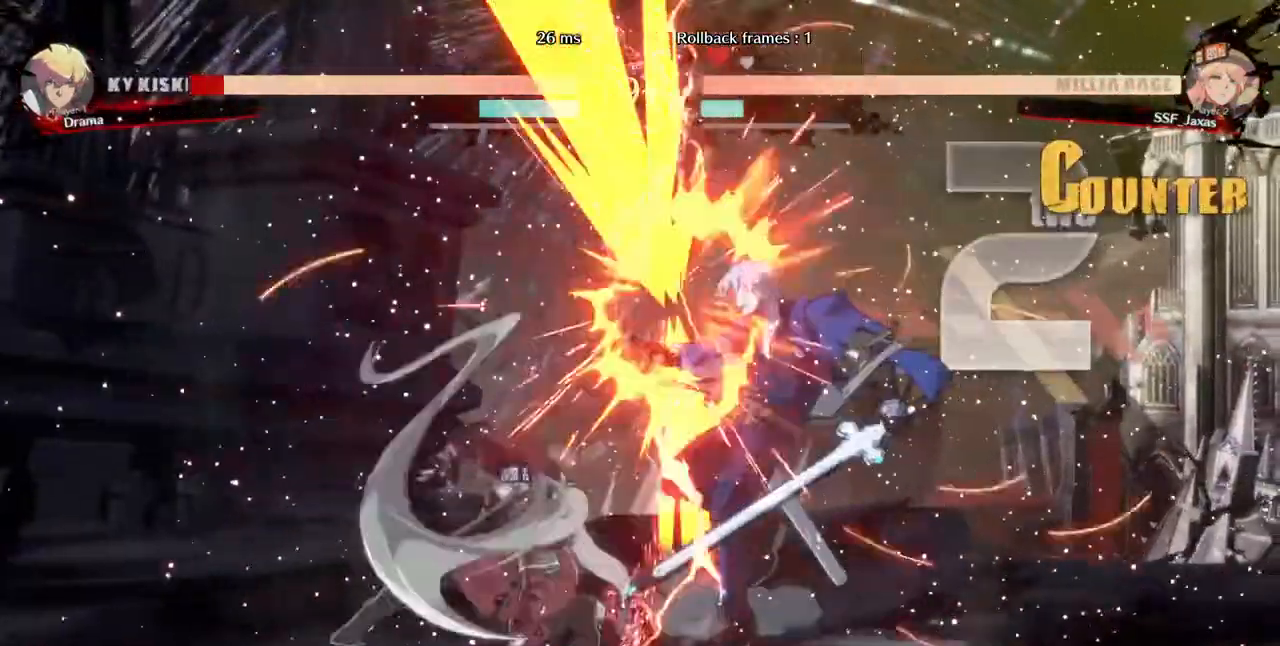
Gameplay with a controller (arcade stick); each line is a JSON object with the inputs held at the frame after it (dt_ms = milliseconds from this image to that frame). "events" lists button and stick changes between this image and that frame as [ms after this image, input, new state], when the widget could be followed in between. Not read: L3 R3 START.
{"dt_ms": 480, "buttons": [], "events": [[40, "DPAD_DOWN", "up"], [120, "DPAD_DOWN", "down"], [120, "R1", "up"], [240, "DPAD_DOWN", "up"], [240, "DPAD_LEFT", "down"], [320, "CROSS", "down"], [440, "CROSS", "up"], [440, "DPAD_LEFT", "up"]]}
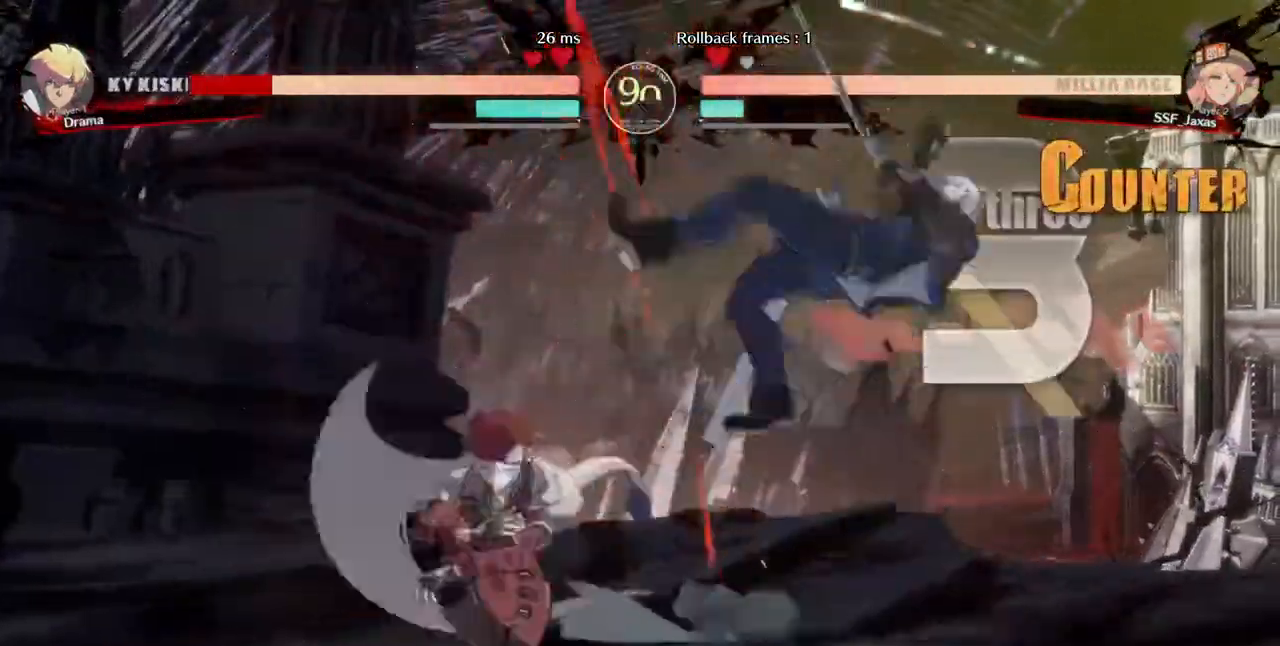
{"dt_ms": 1000, "buttons": ["DPAD_RIGHT"]}
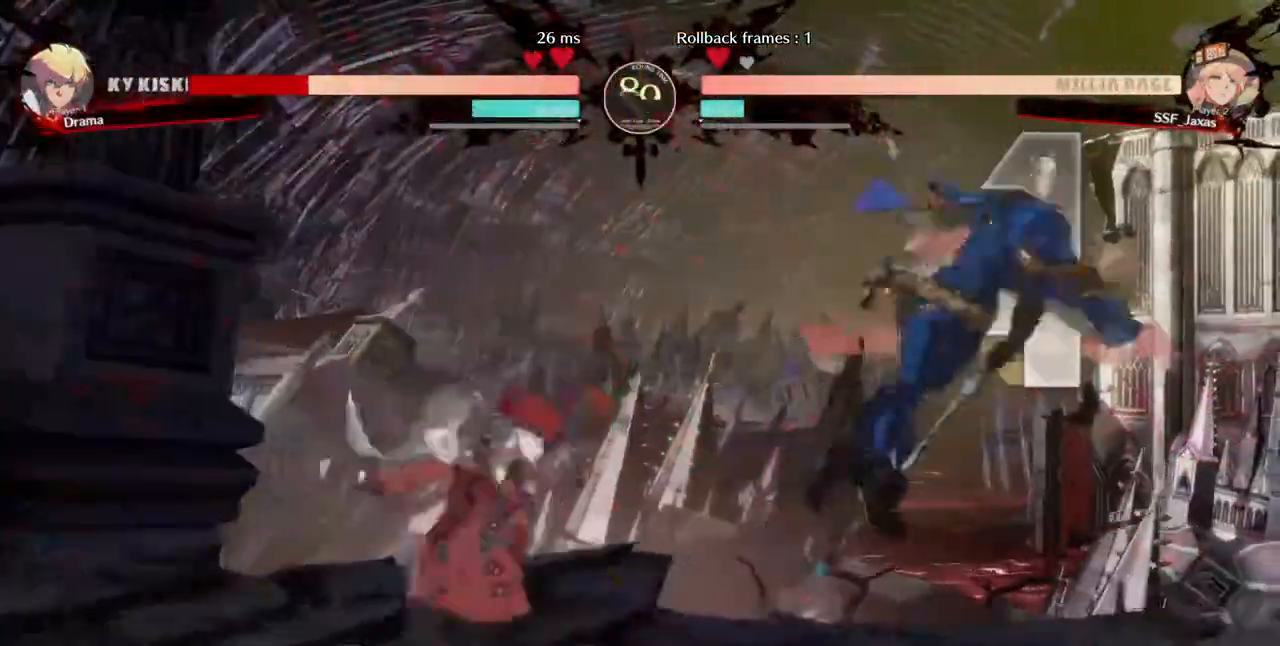
{"dt_ms": 520, "buttons": [], "events": [[240, "DPAD_RIGHT", "up"], [240, "L1", "down"], [360, "L1", "up"]]}
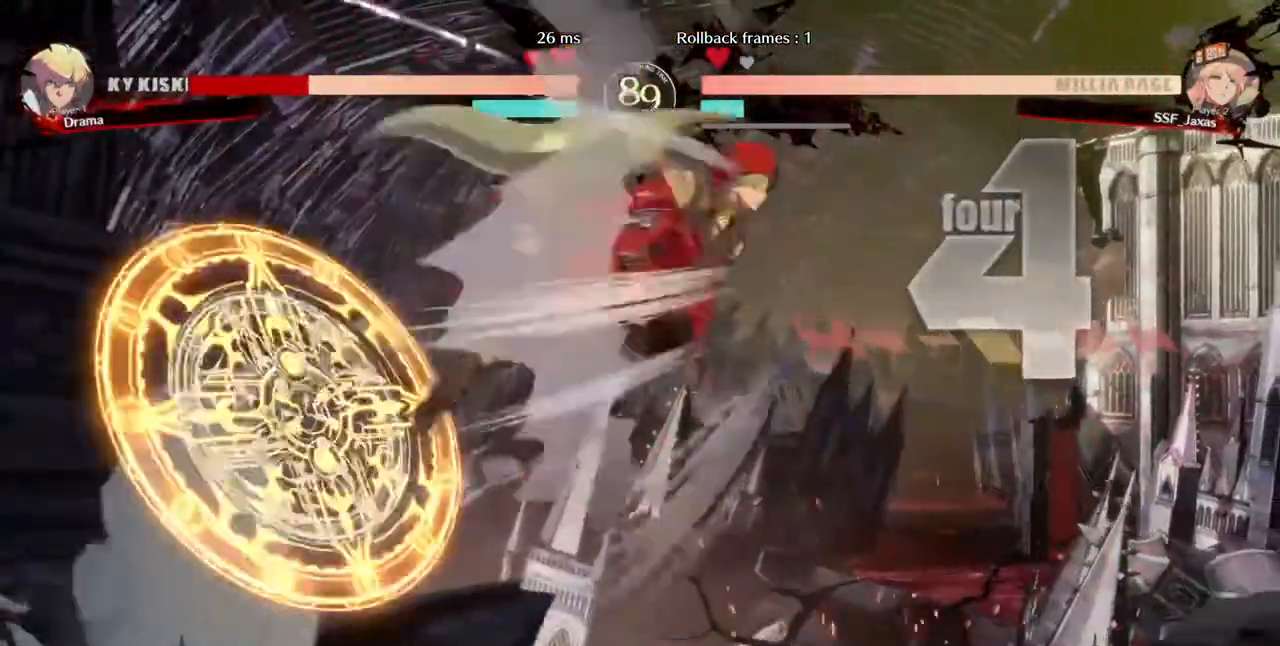
{"dt_ms": 480, "buttons": [], "events": [[240, "L1", "down"], [360, "L1", "up"]]}